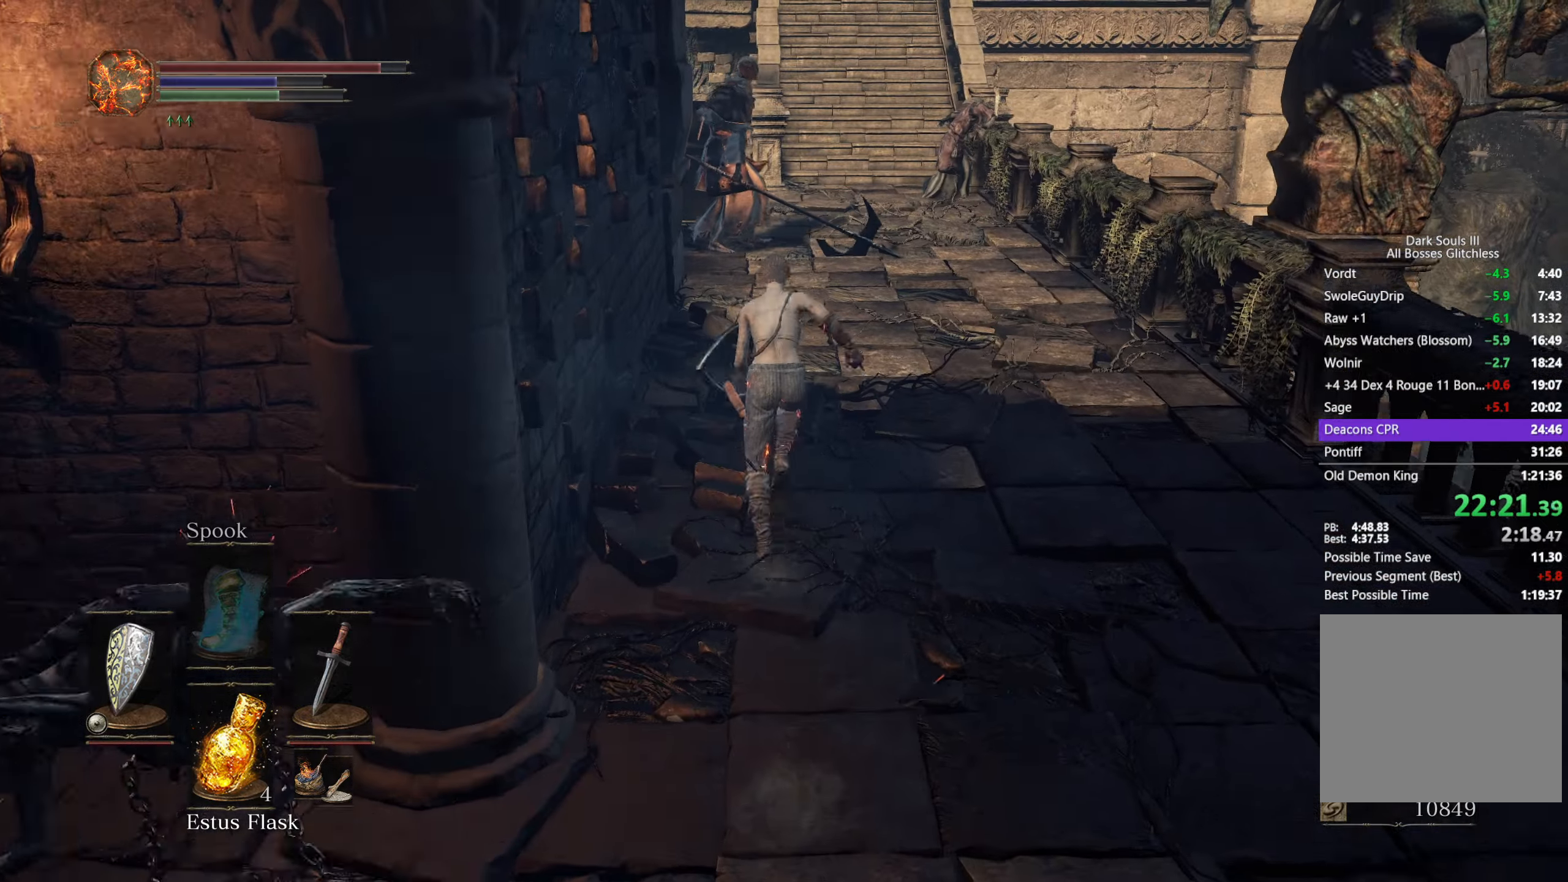
Gameplay with a controller (Xbox layout); each line is a JSON object with the inputs held at the frame after it. "button_events" lists button changes between this image and that frame as [ms after this image, input, new state], when the widget could be followed in between (sticks are given only as held states). Not read: R2.
{"buttons": ["B"], "left_stick": "up", "right_stick": "down", "button_events": []}
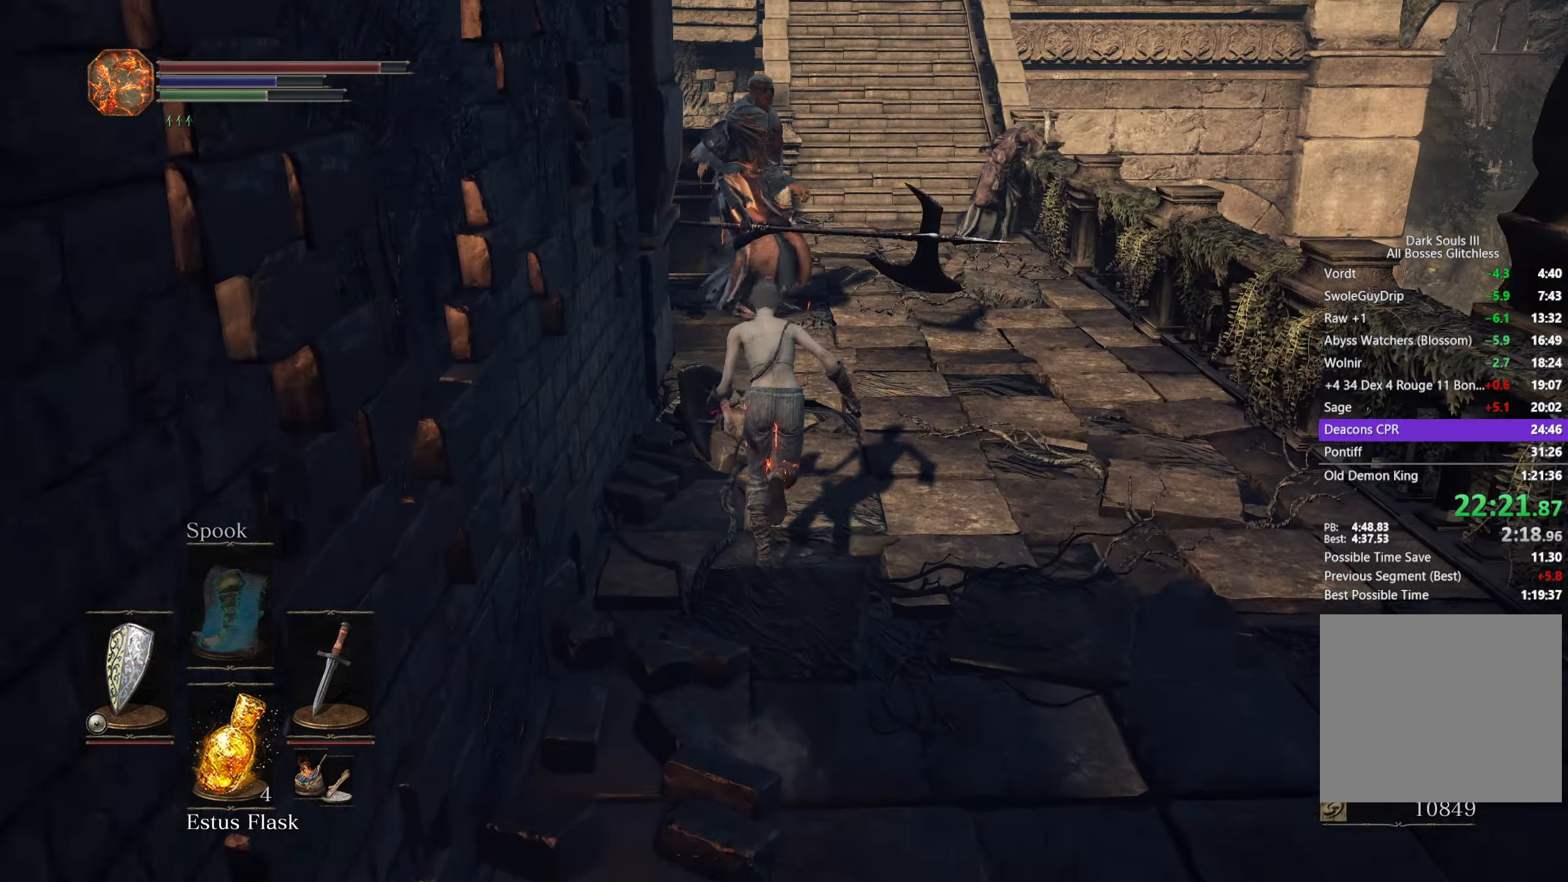
{"buttons": ["B"], "left_stick": "up", "right_stick": "down-left", "button_events": []}
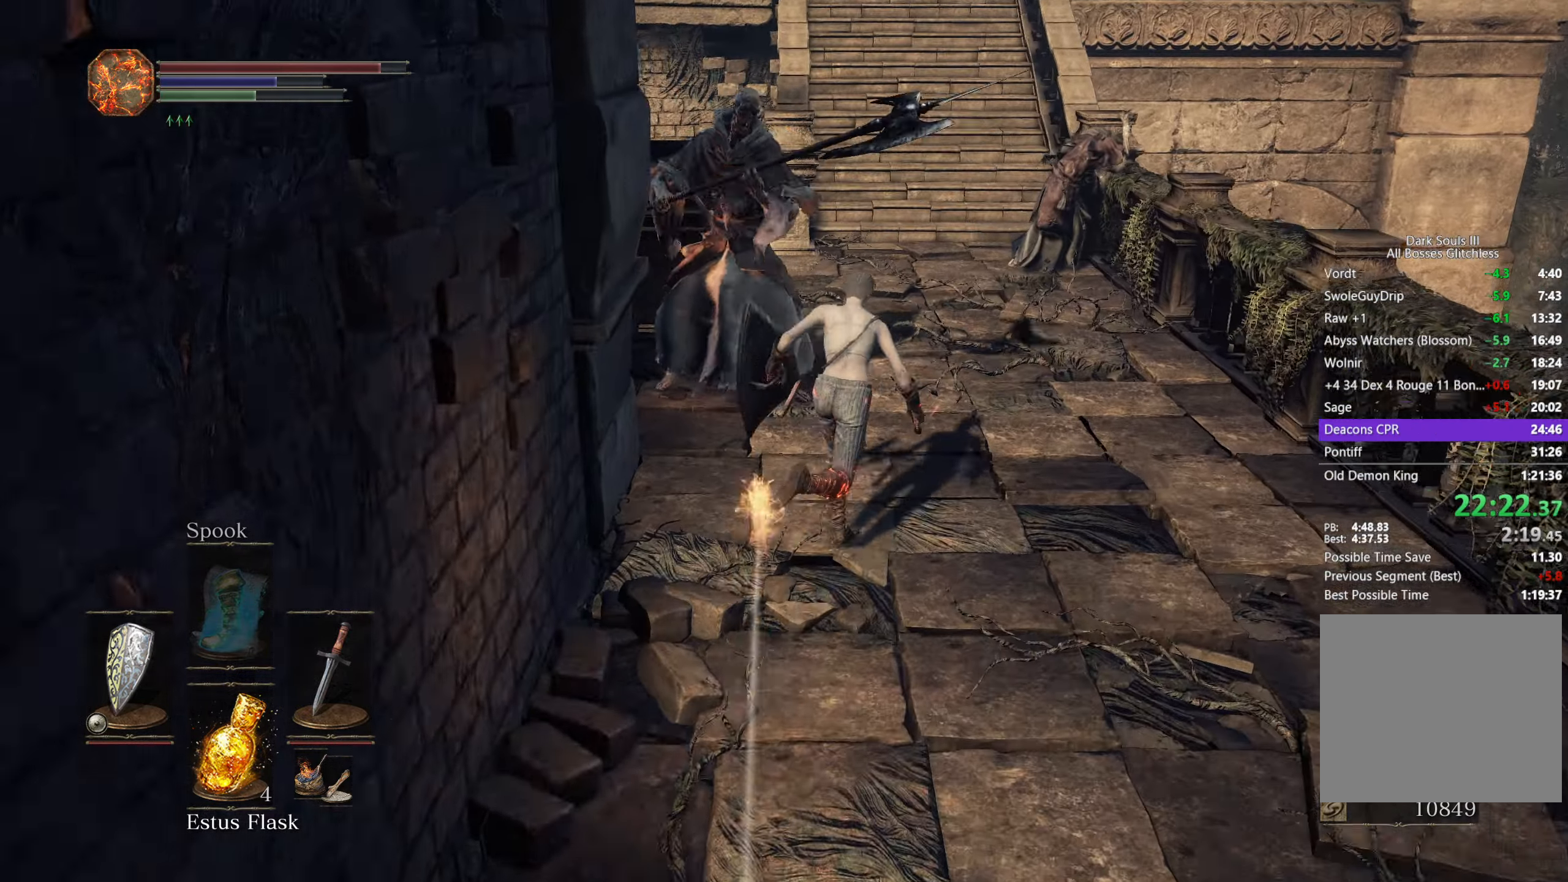
{"buttons": ["B"], "left_stick": "up", "right_stick": "down-left", "button_events": []}
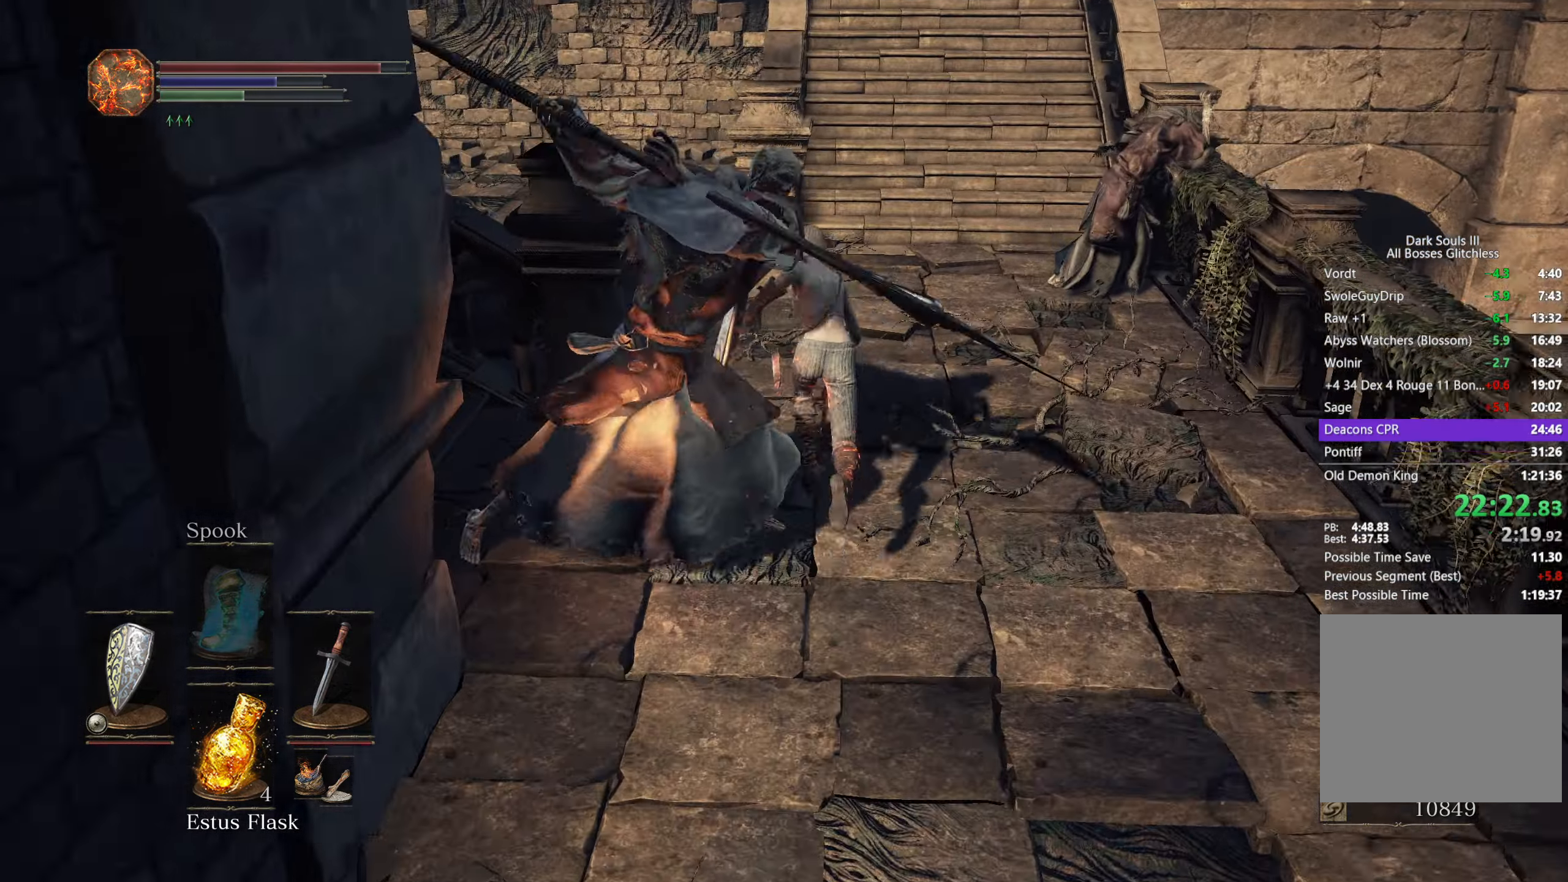
{"buttons": ["B"], "left_stick": "up", "right_stick": "down-left", "button_events": []}
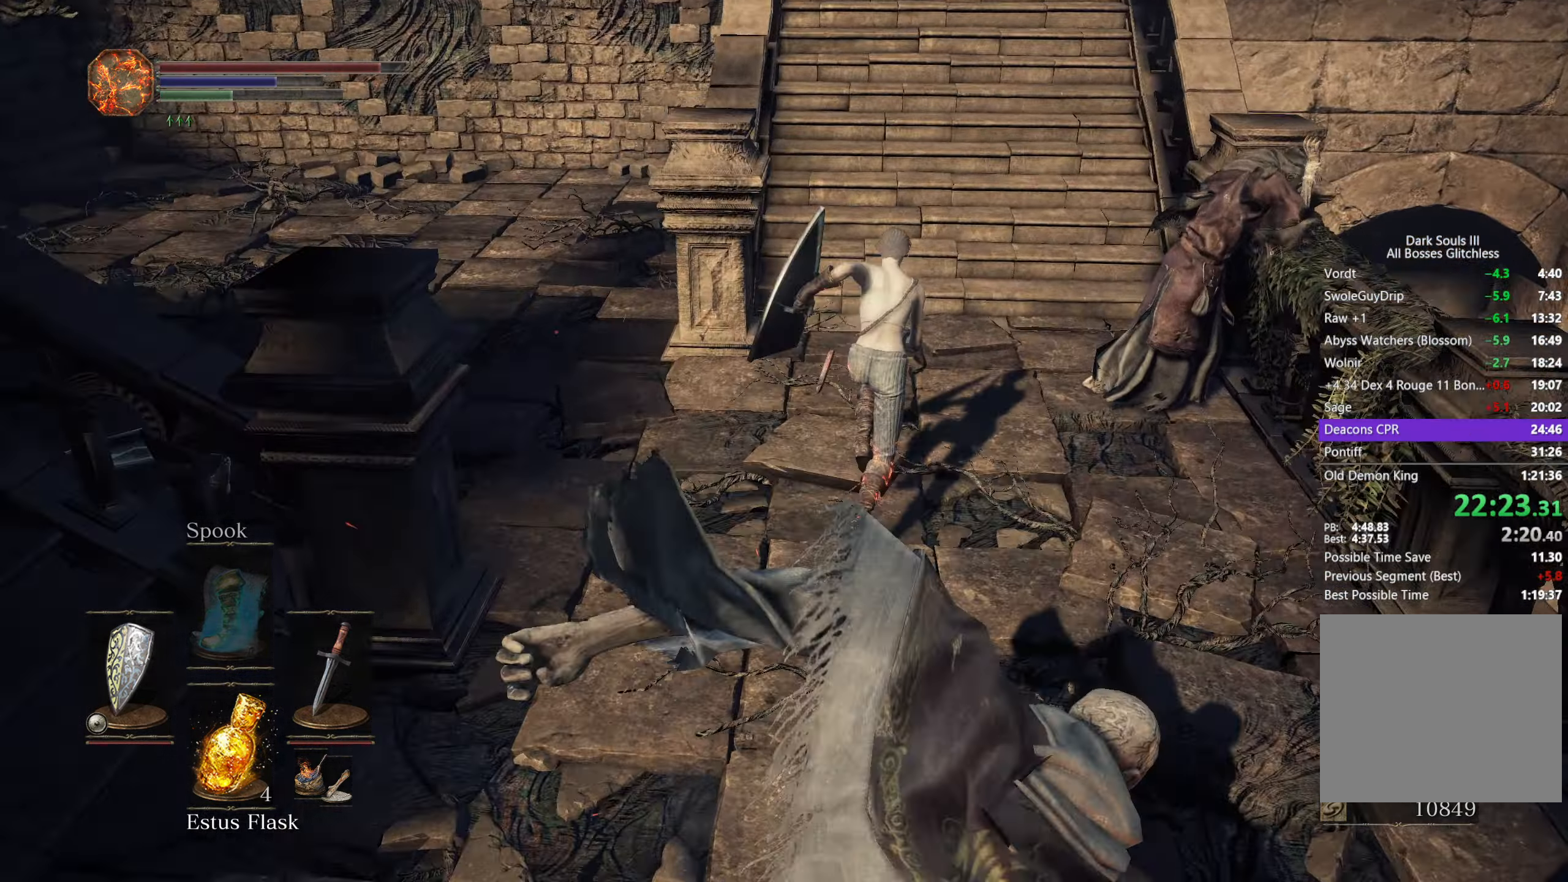
{"buttons": ["B"], "left_stick": "up", "right_stick": "down-left", "button_events": []}
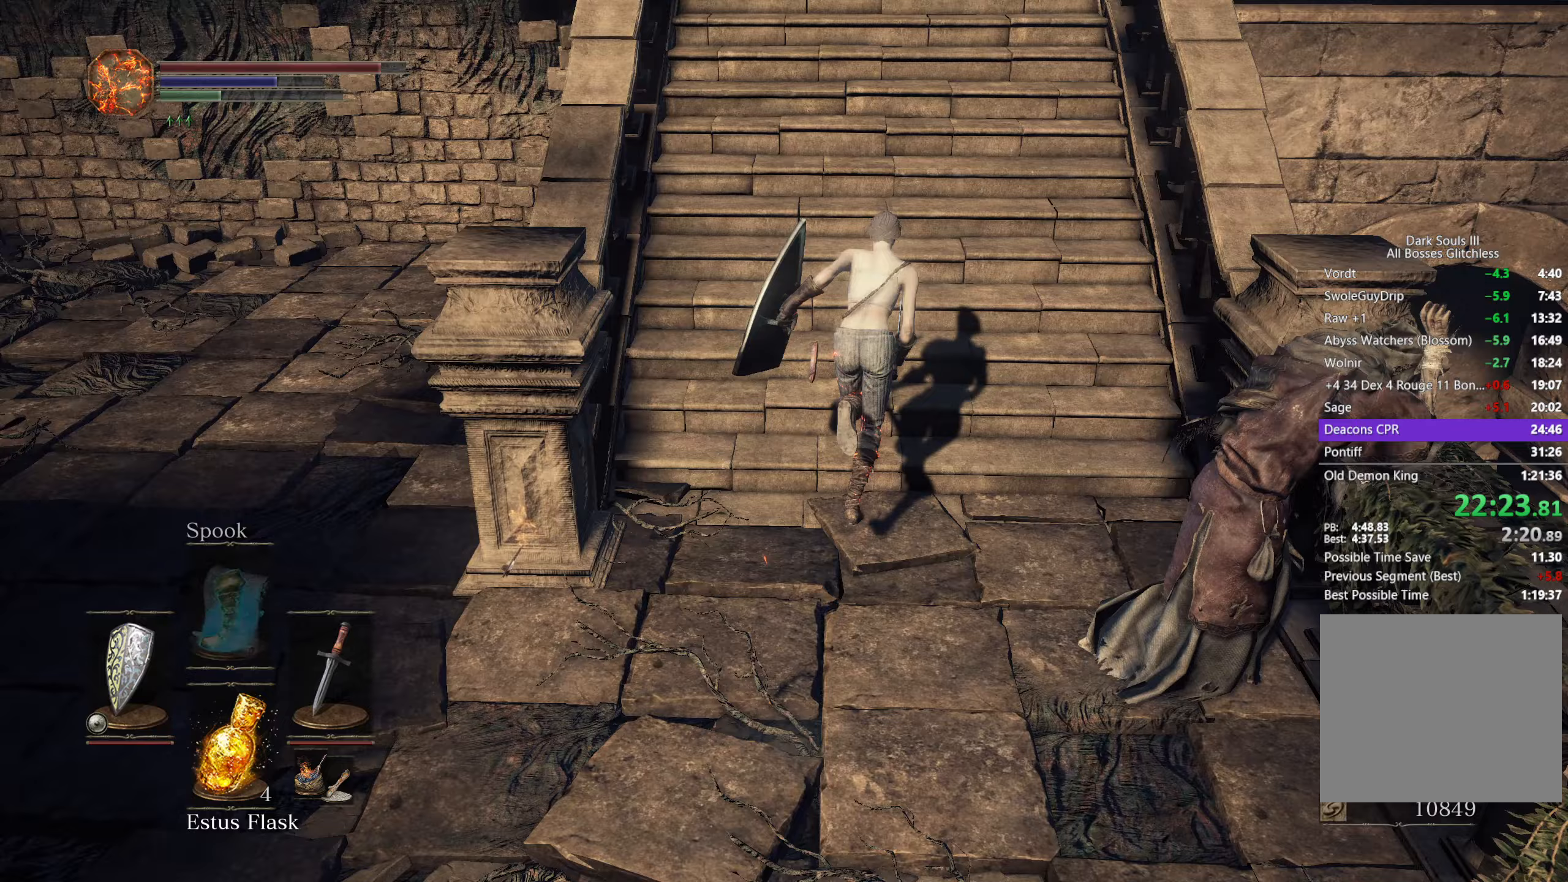
{"buttons": [], "left_stick": "up", "right_stick": "down-left", "button_events": [[417, "B", "up"]]}
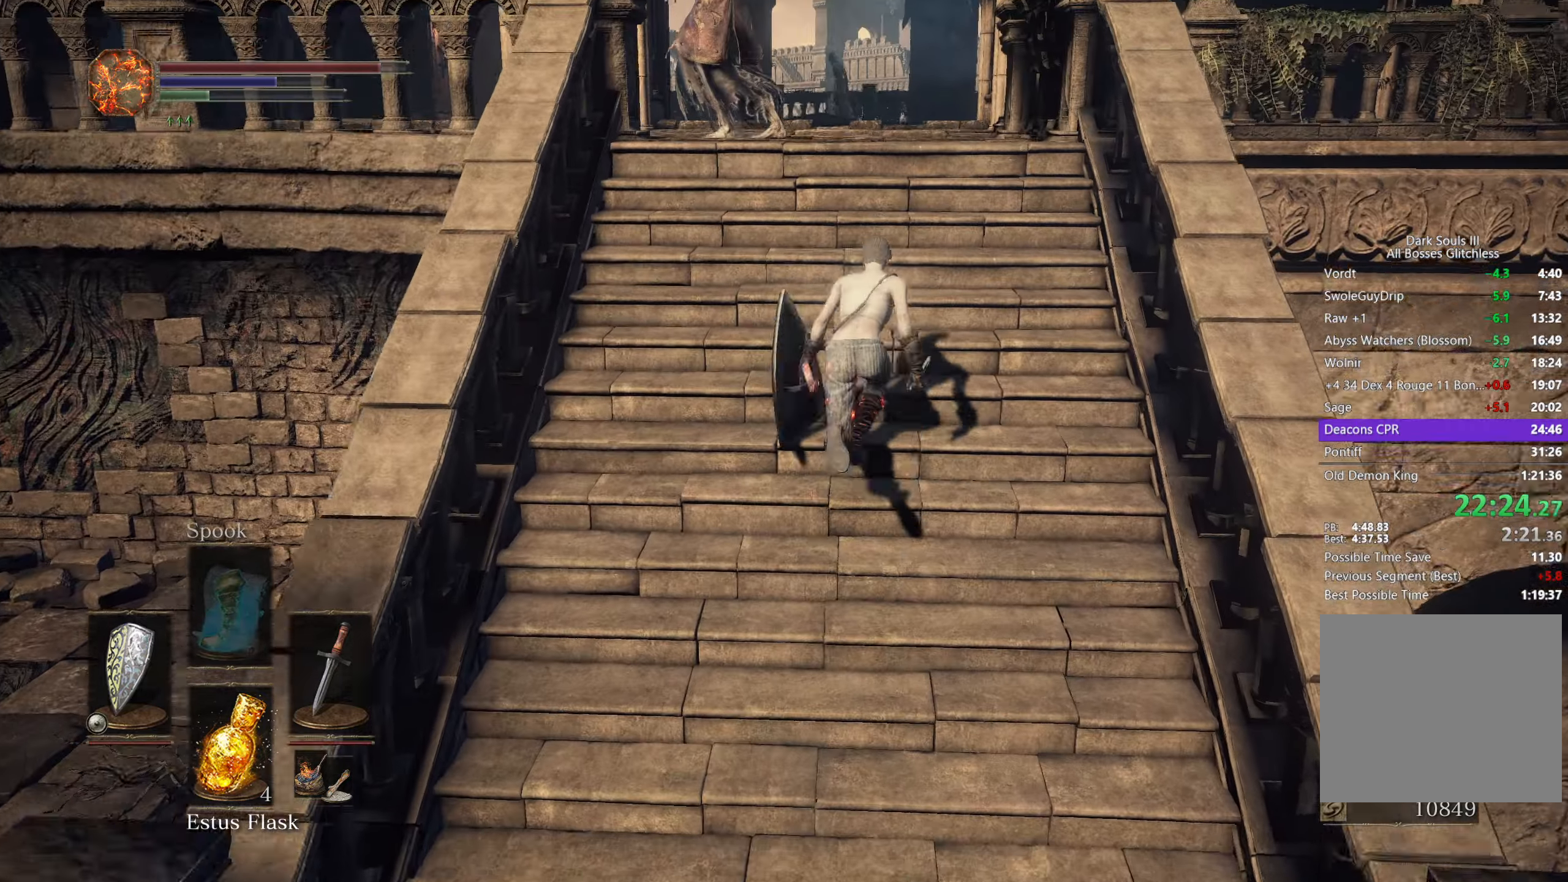
{"buttons": [], "left_stick": "up", "right_stick": "down-left", "button_events": []}
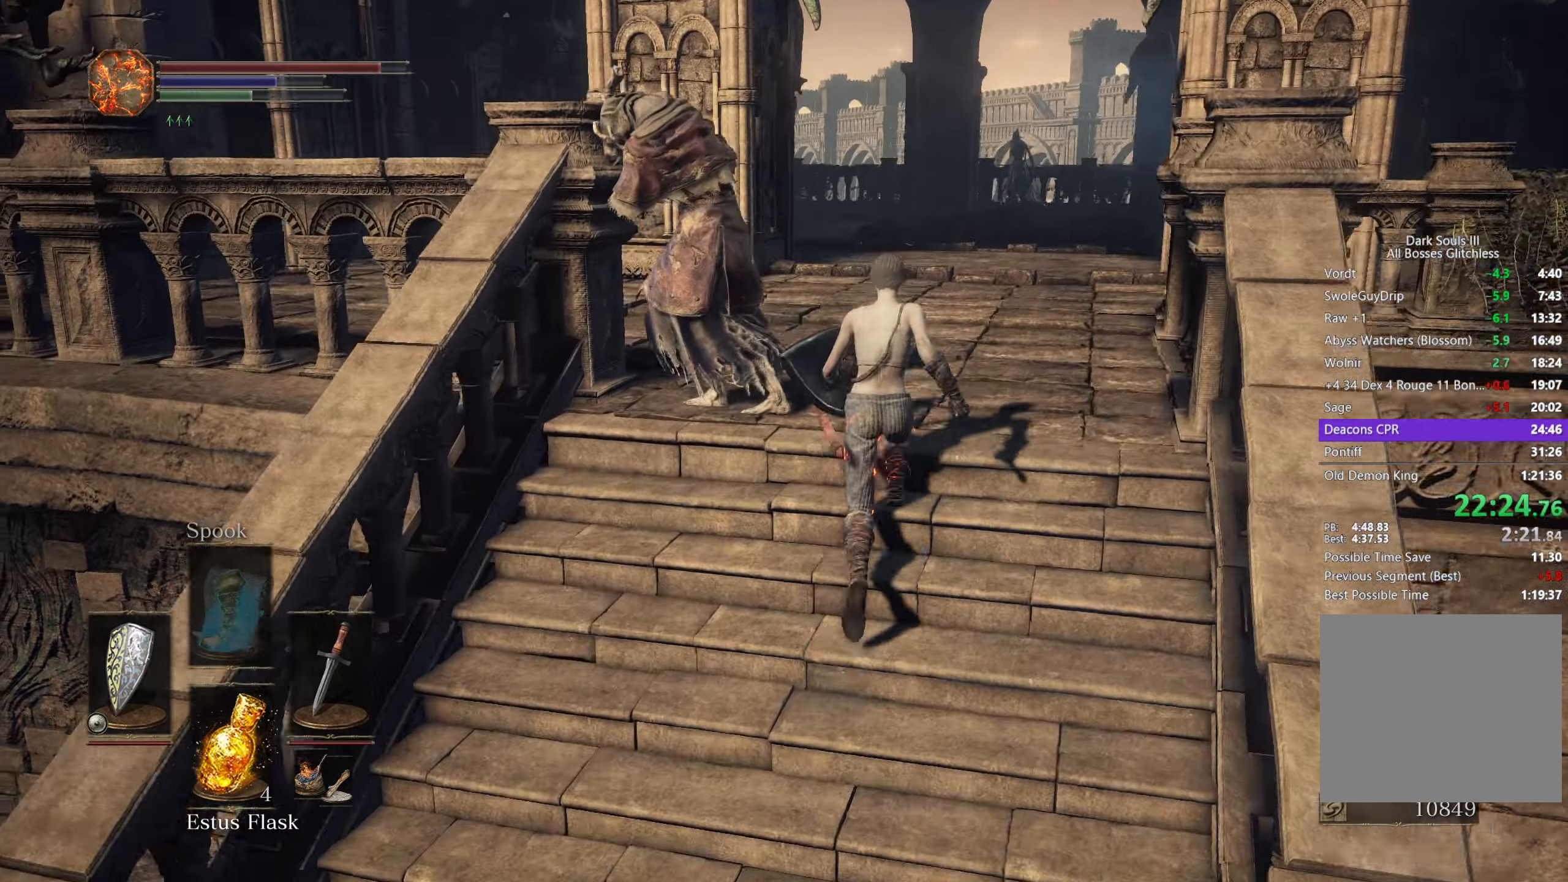
{"buttons": ["B"], "left_stick": "up", "right_stick": "down-left", "button_events": [[400, "B", "down"]]}
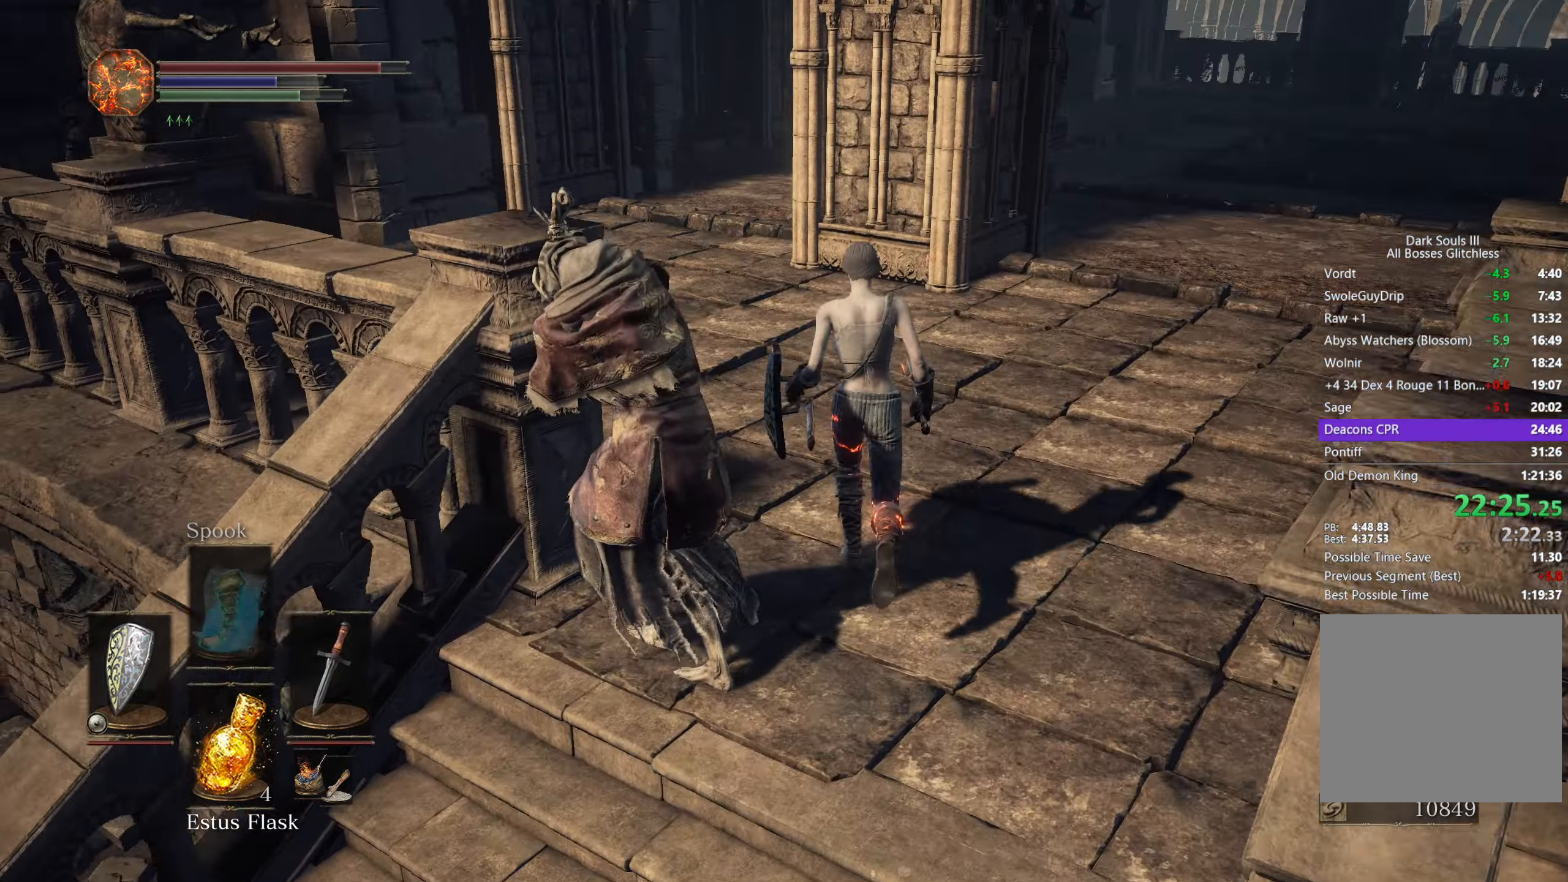
{"buttons": ["B"], "left_stick": "up", "right_stick": "down", "button_events": []}
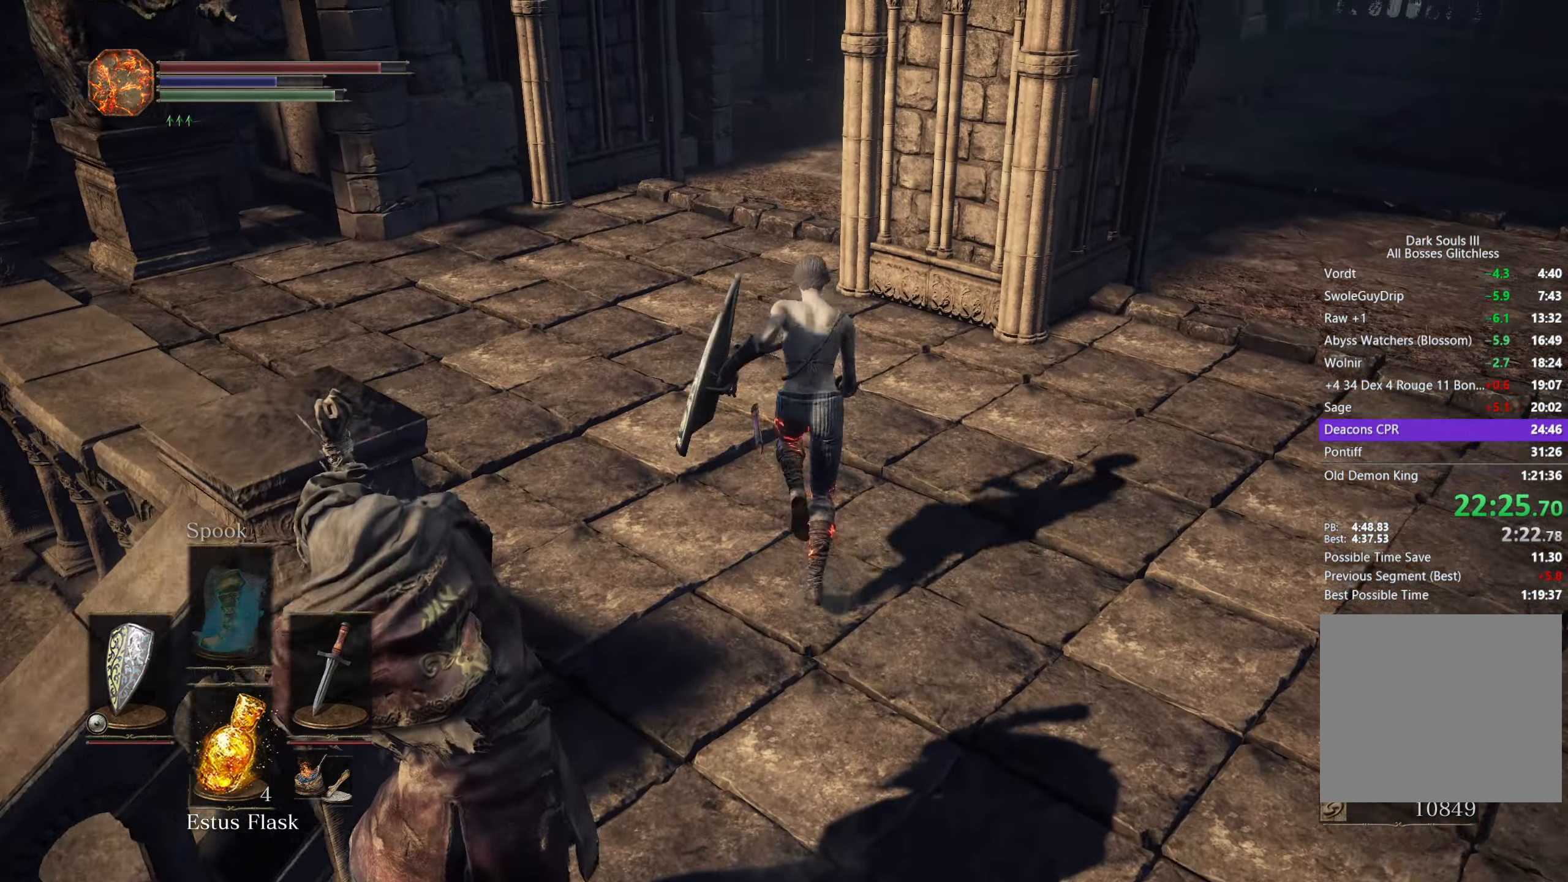
{"buttons": ["B"], "left_stick": "up", "right_stick": "down-right", "button_events": []}
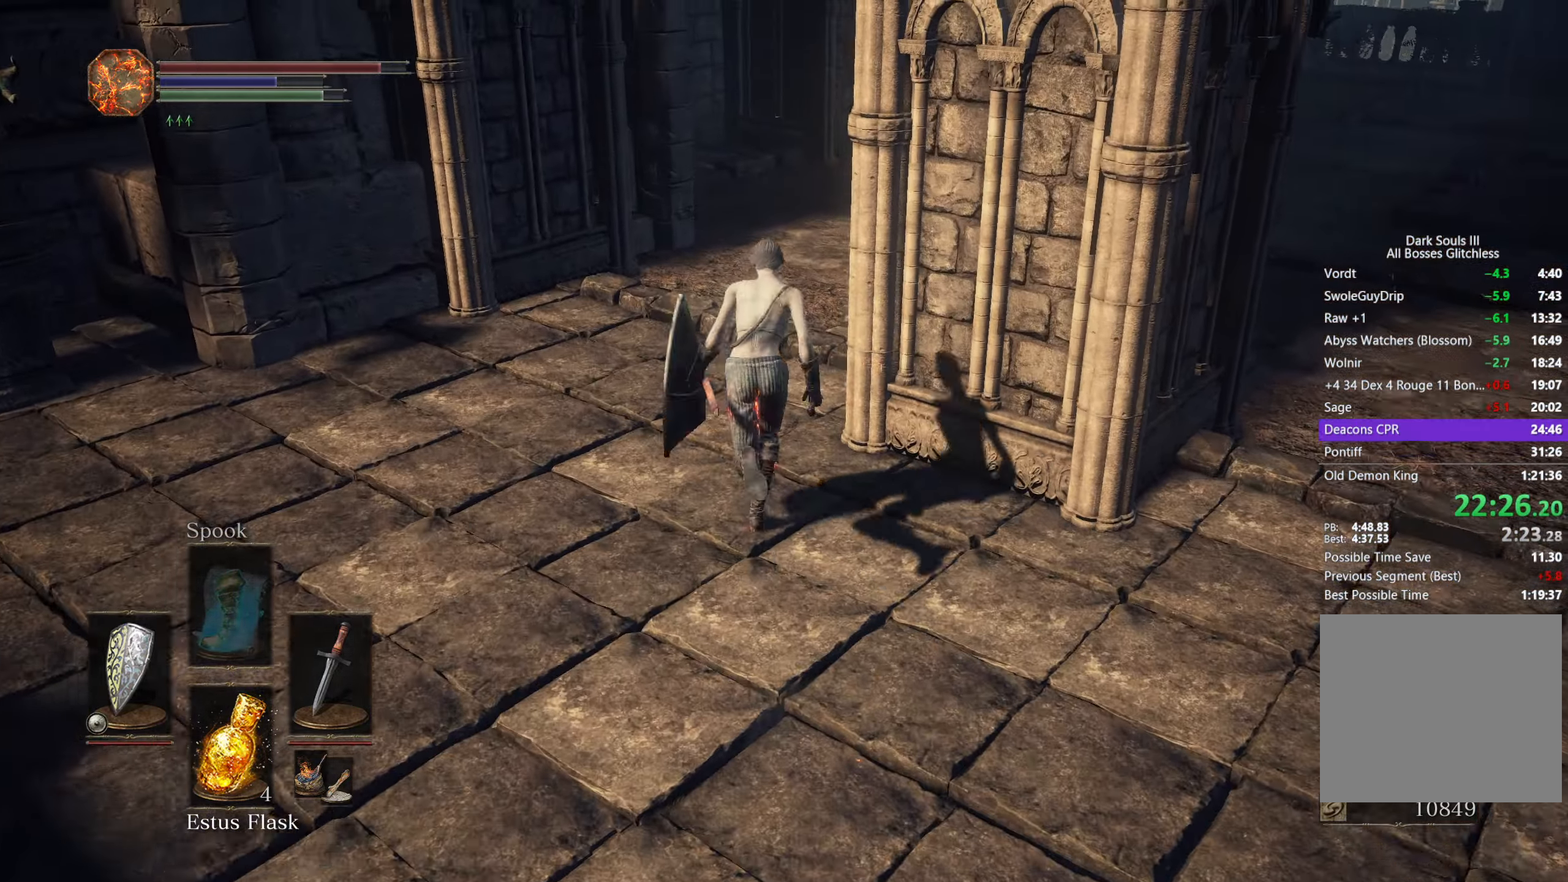
{"buttons": ["B"], "left_stick": "up", "right_stick": "down-right", "button_events": []}
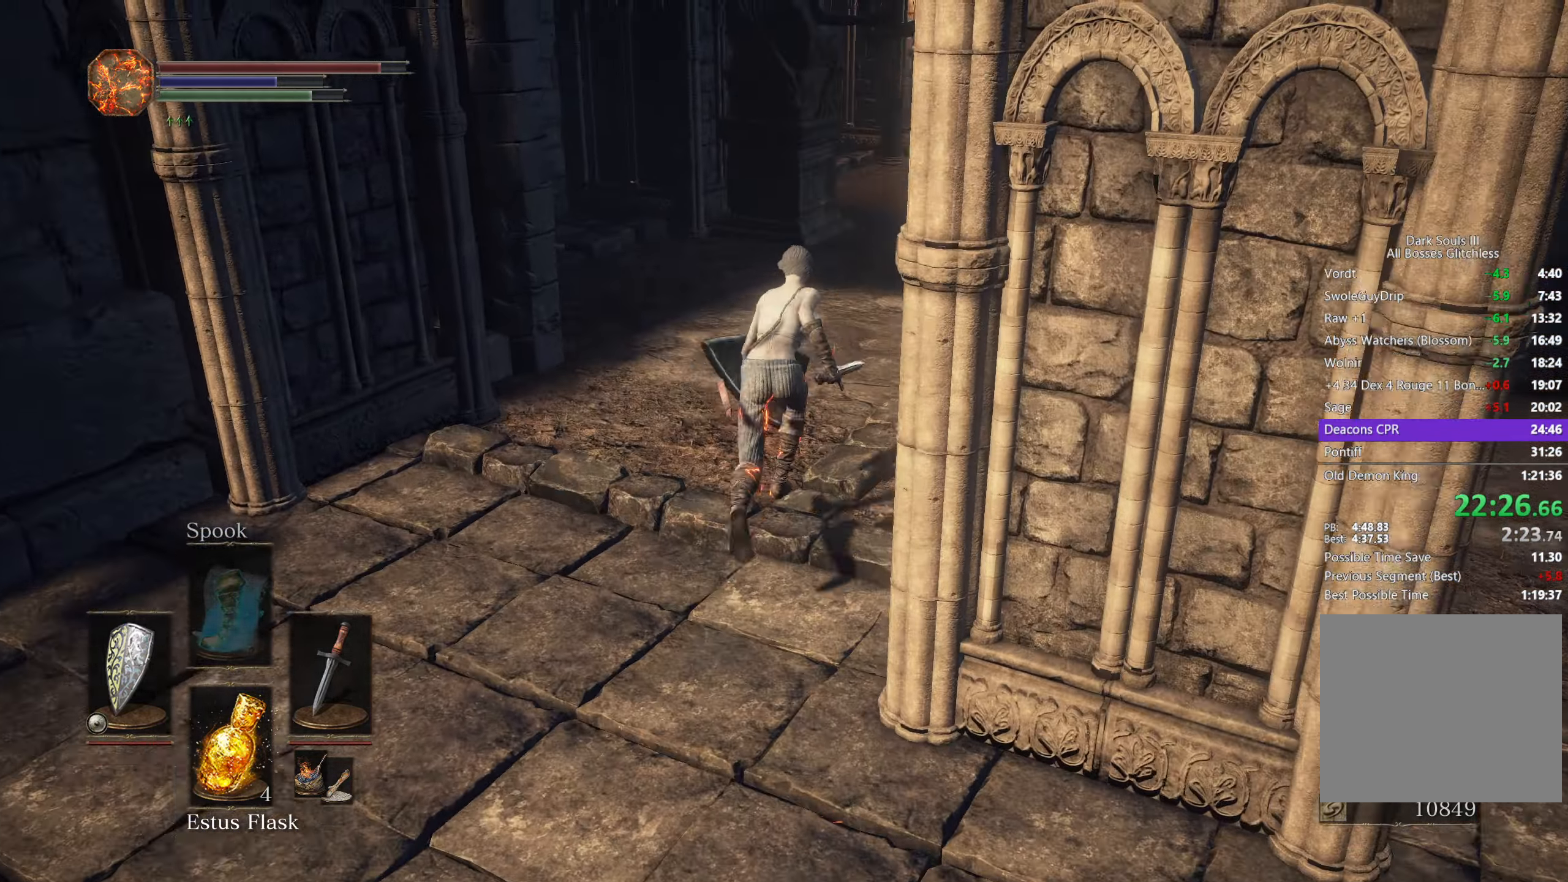
{"buttons": ["B"], "left_stick": "up", "right_stick": "down-right", "button_events": []}
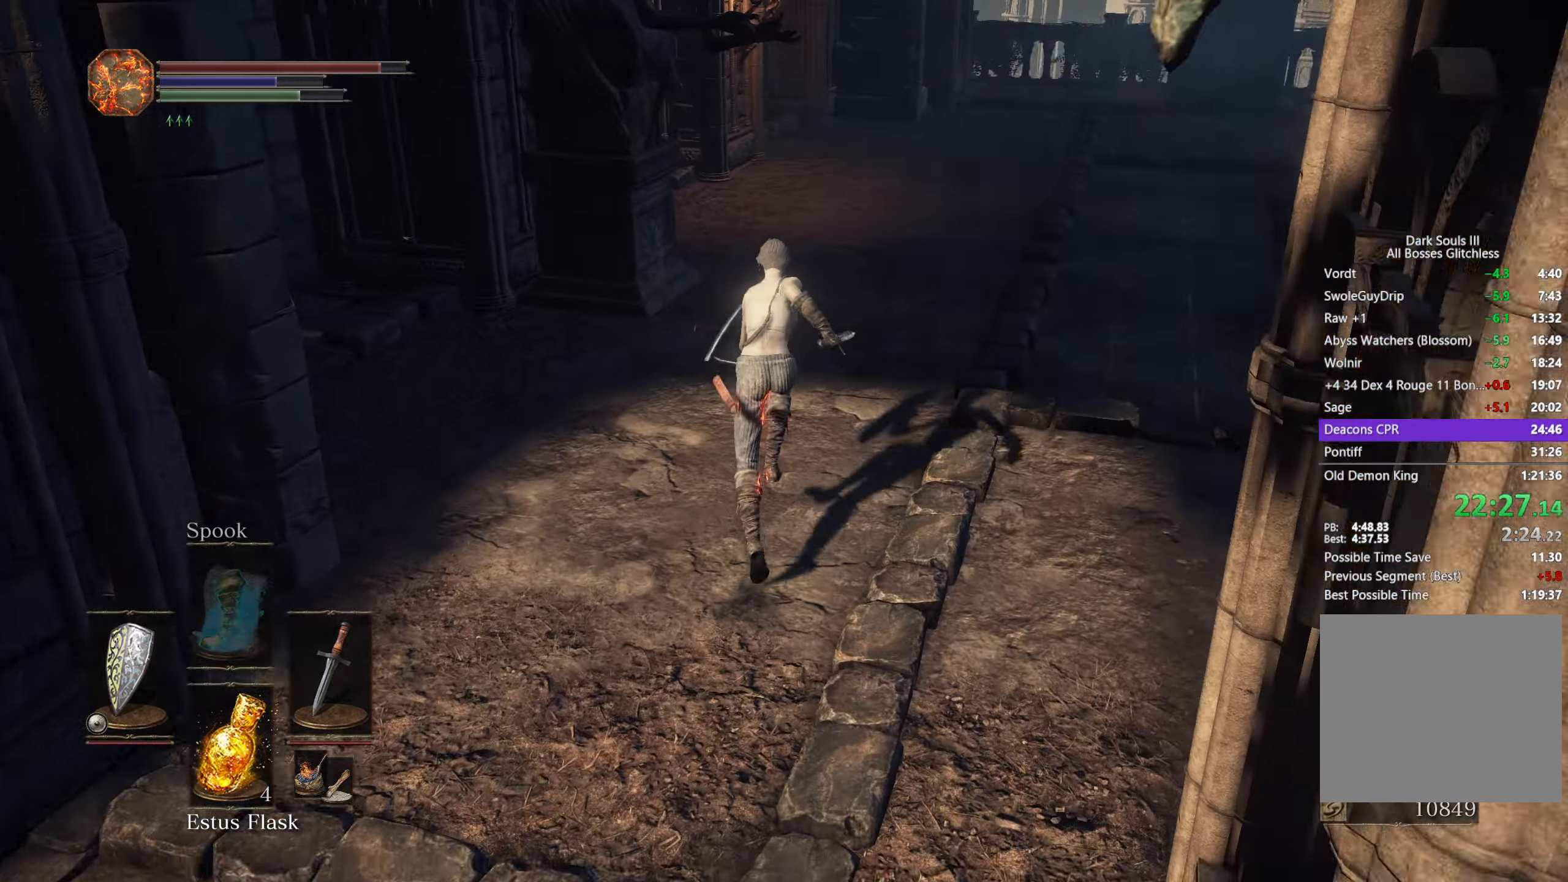
{"buttons": ["B"], "left_stick": "up", "right_stick": "down", "button_events": []}
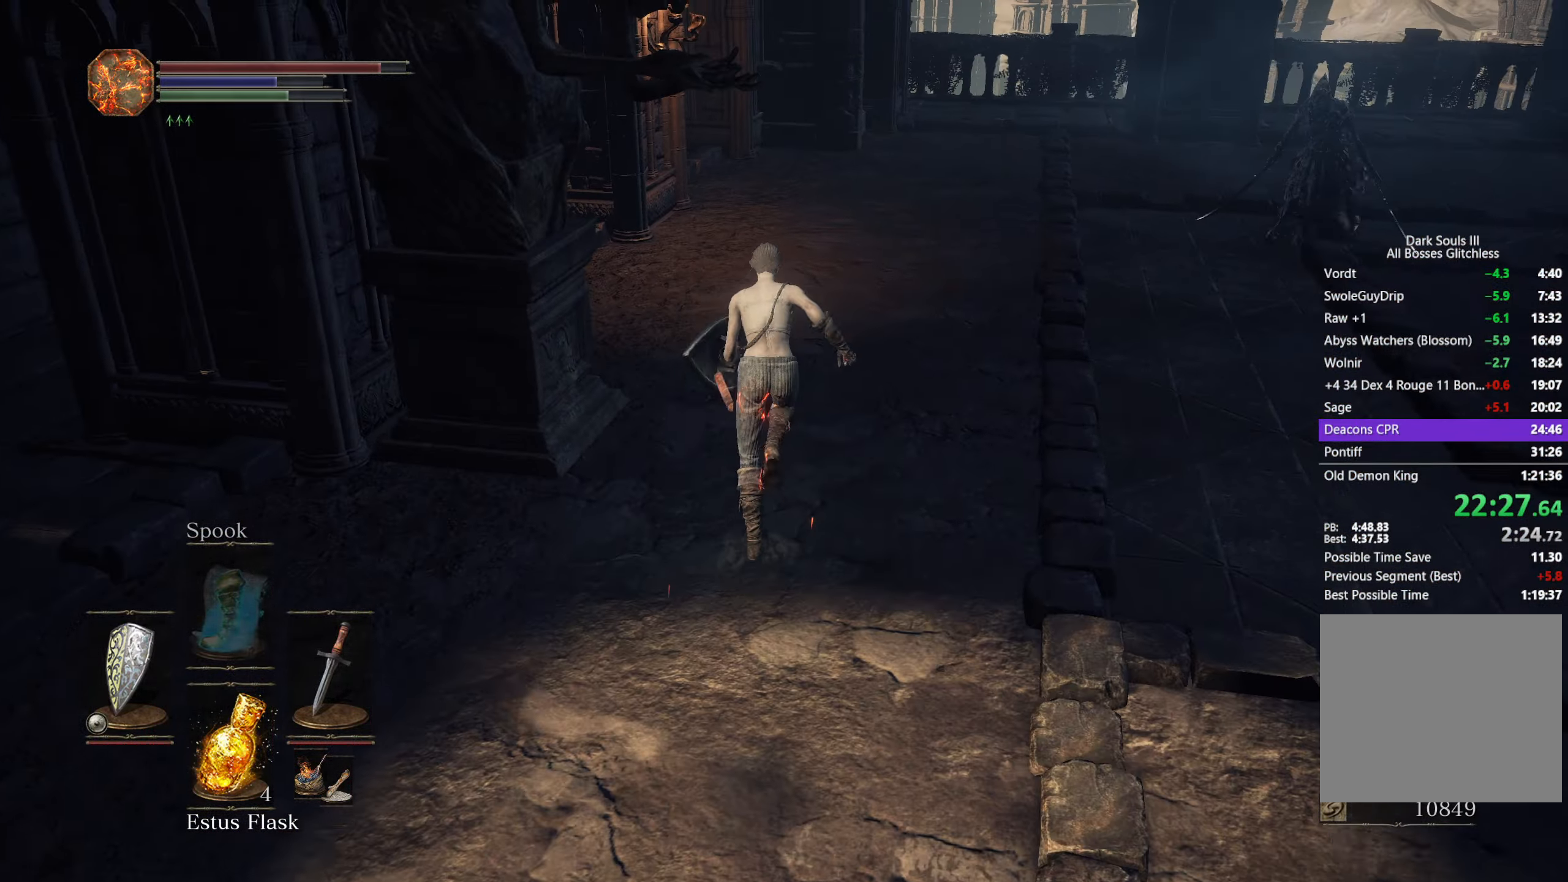
{"buttons": ["B"], "left_stick": "up", "right_stick": "down-left", "button_events": []}
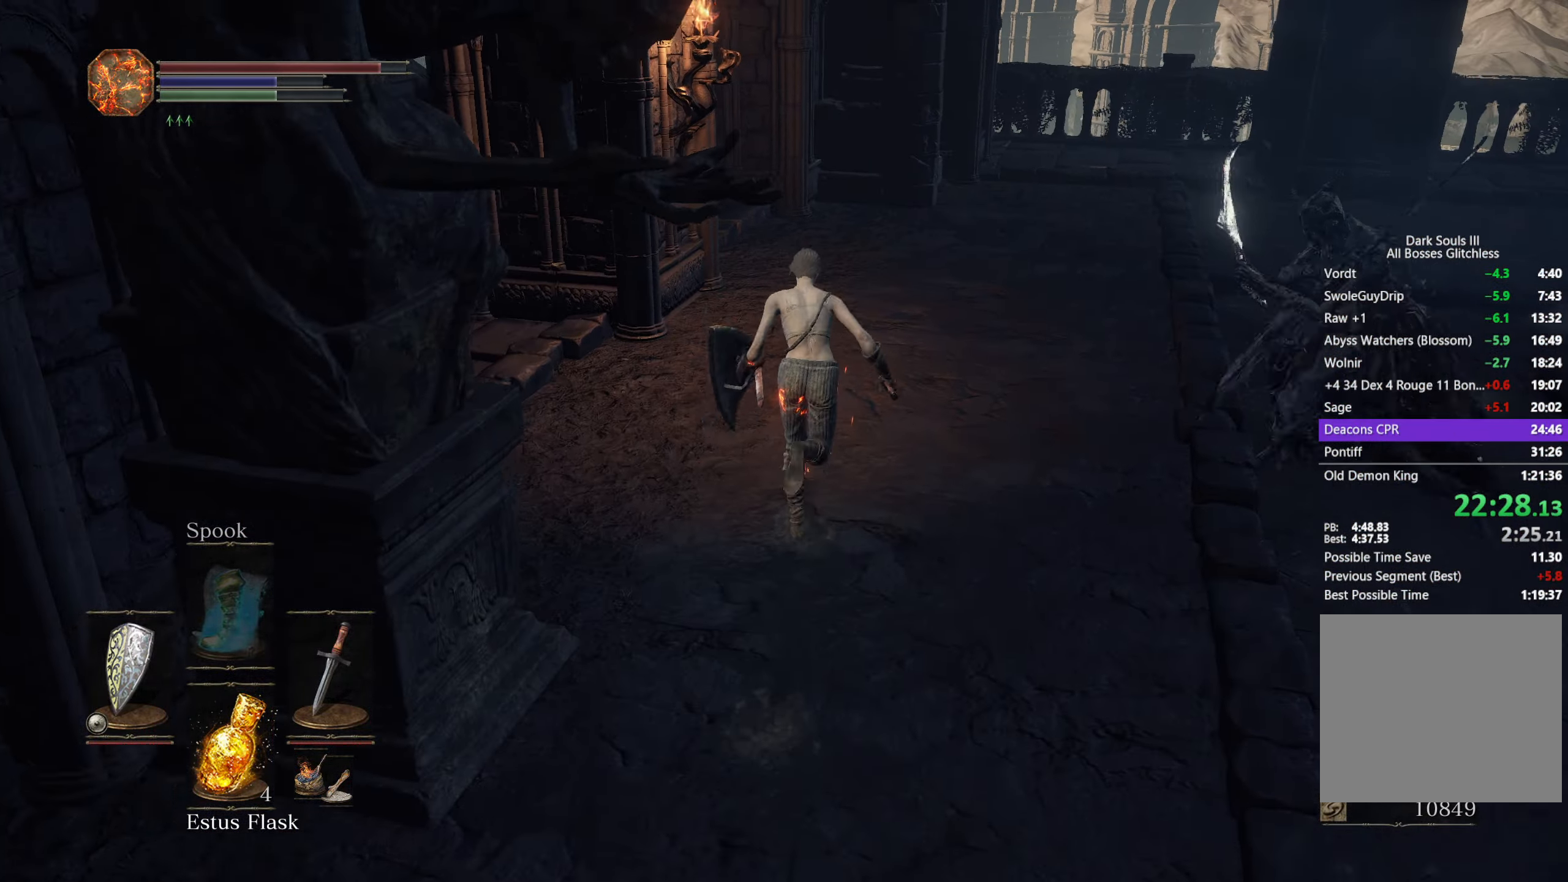
{"buttons": [], "left_stick": "up", "right_stick": "down-left", "button_events": [[150, "B", "up"], [283, "B", "down"], [400, "B", "up"]]}
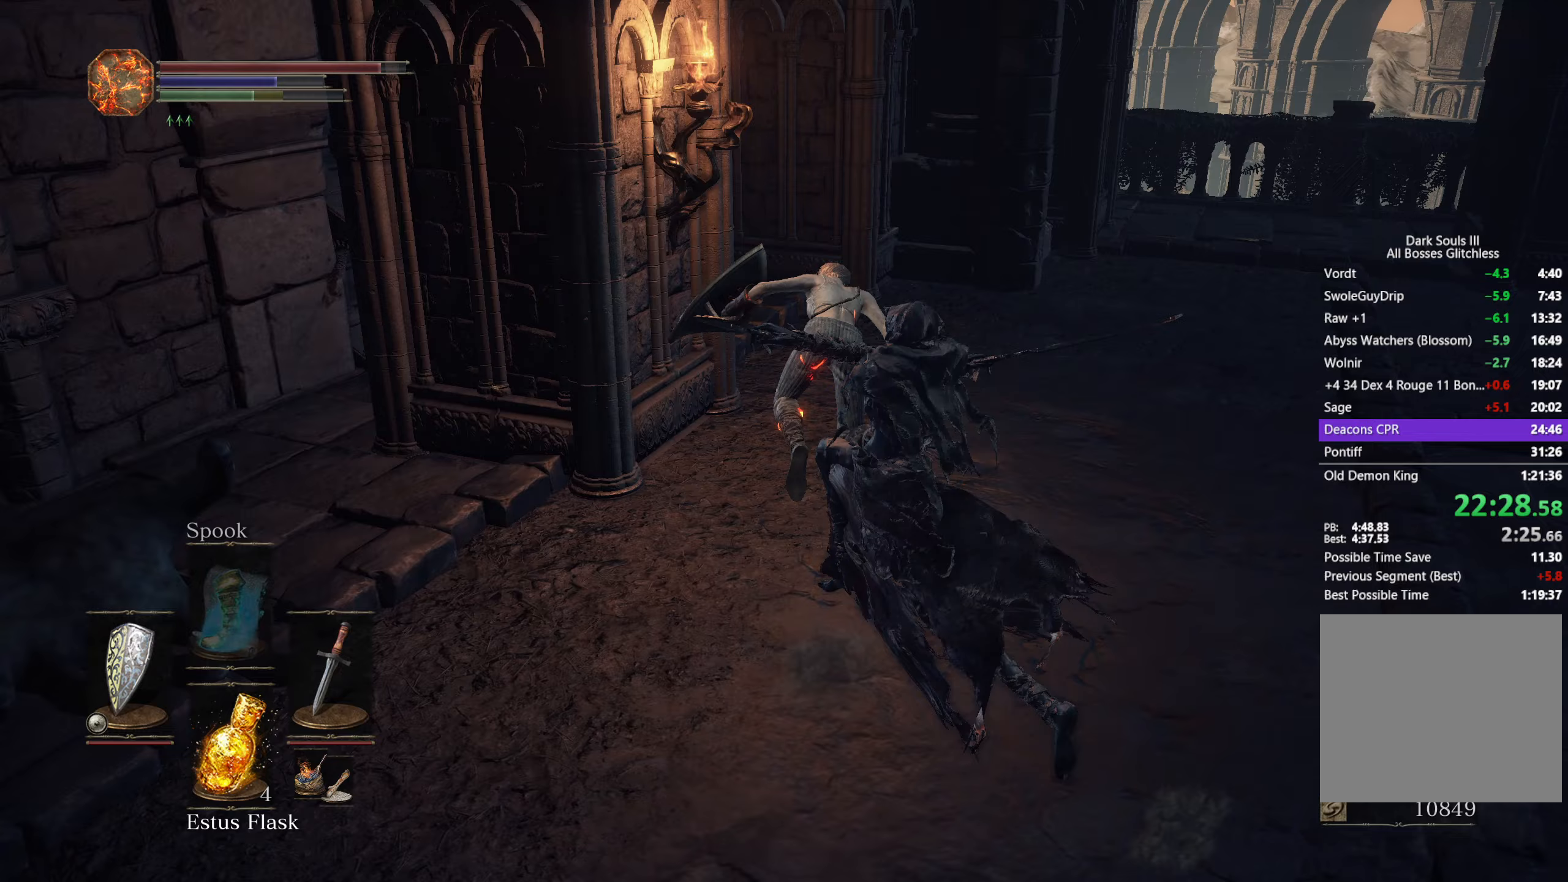
{"buttons": ["B"], "left_stick": "up", "right_stick": "left", "button_events": [[233, "B", "down"]]}
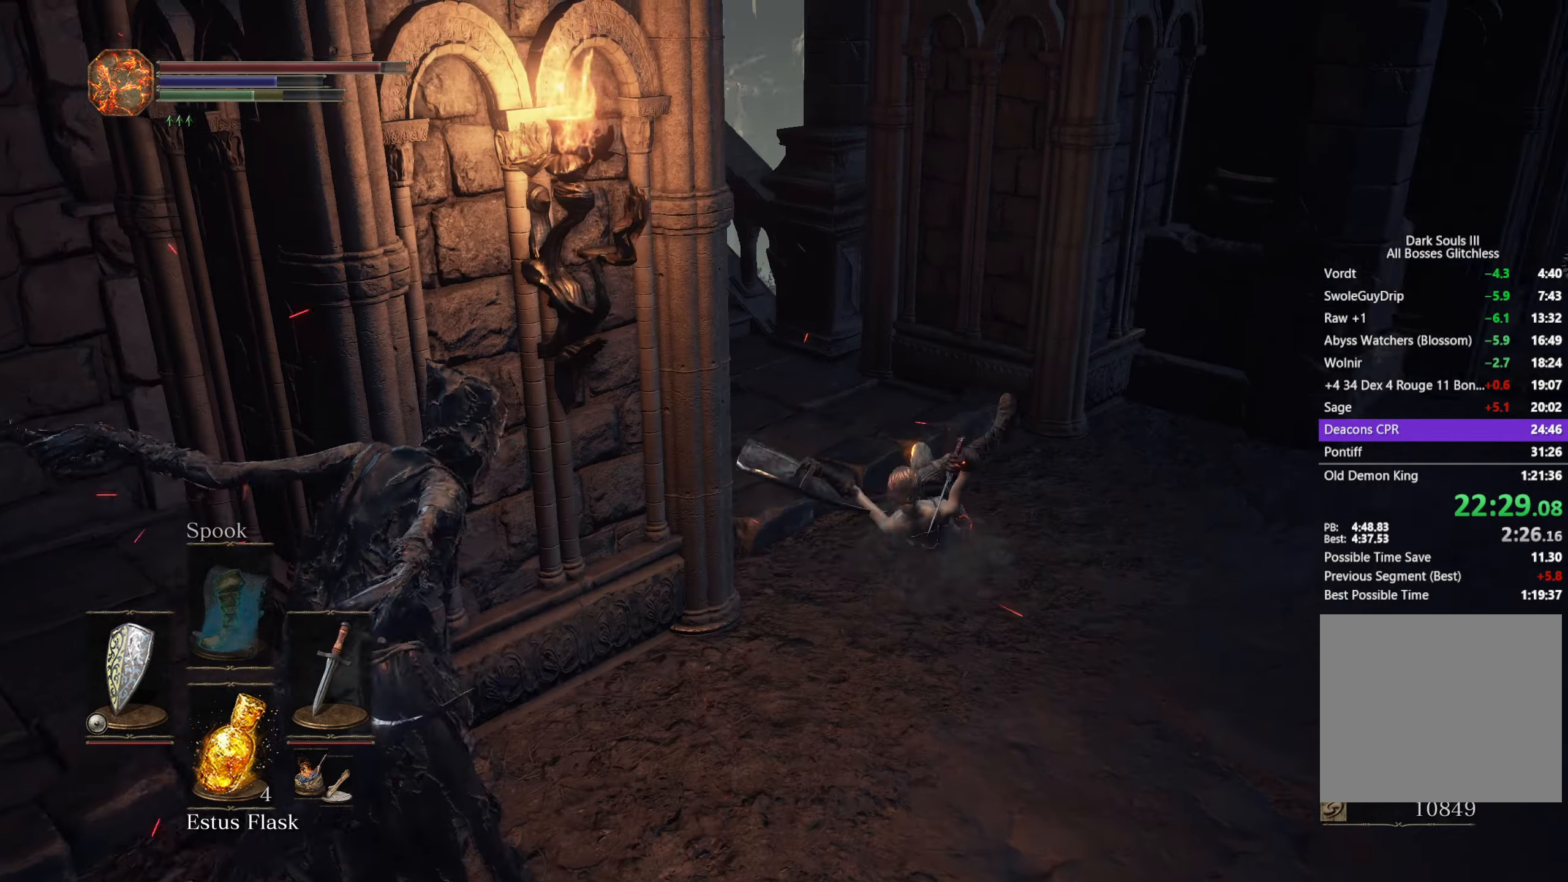
{"buttons": ["B"], "left_stick": "up", "right_stick": "left", "button_events": []}
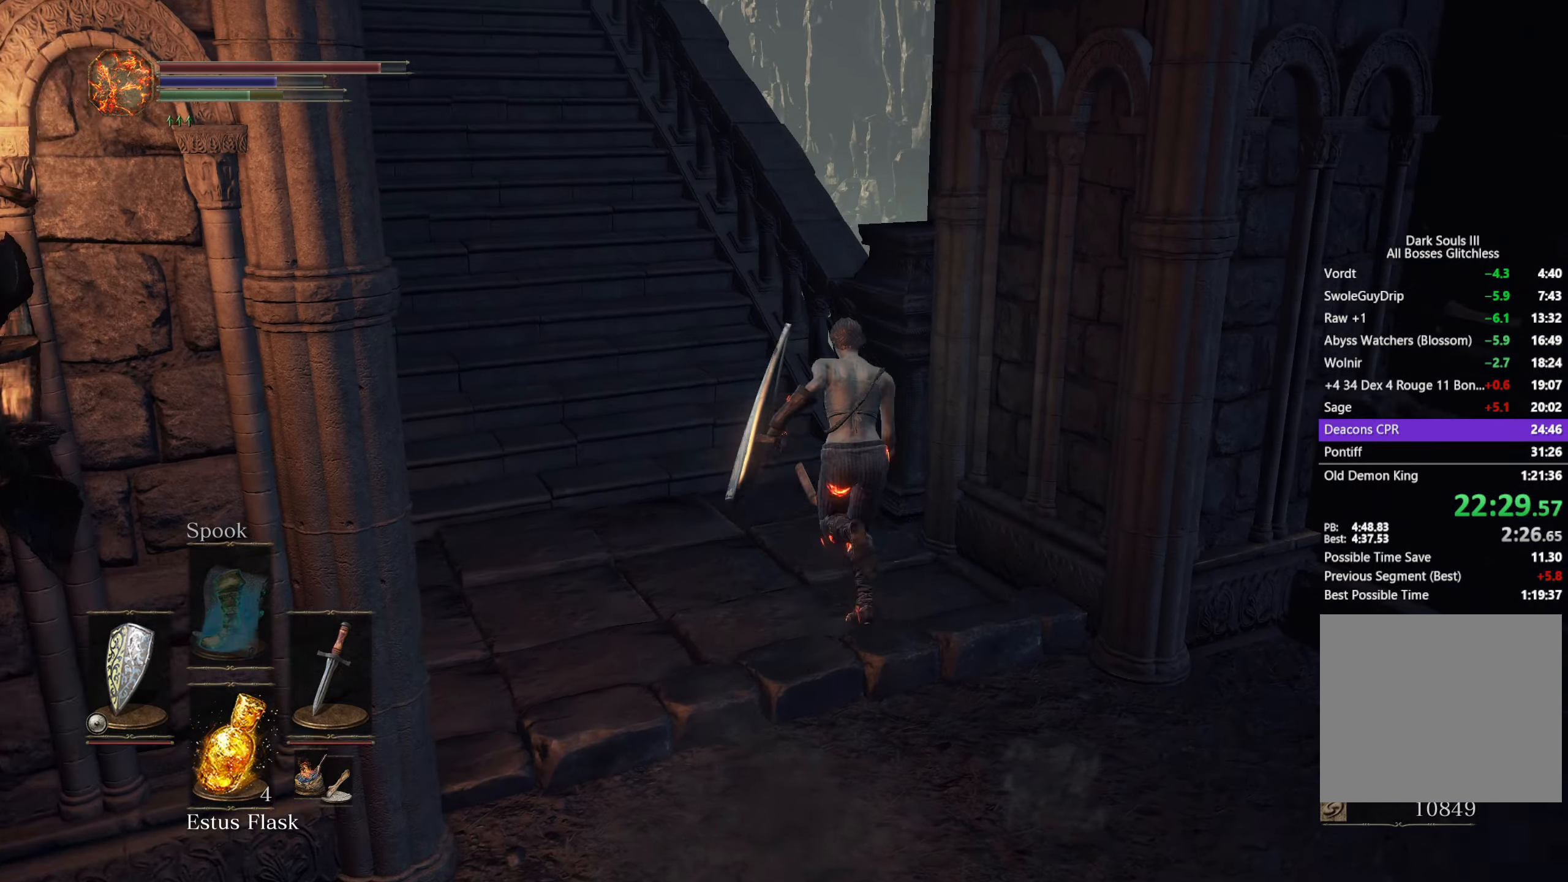
{"buttons": [], "left_stick": "up", "right_stick": "left", "button_events": [[333, "B", "up"]]}
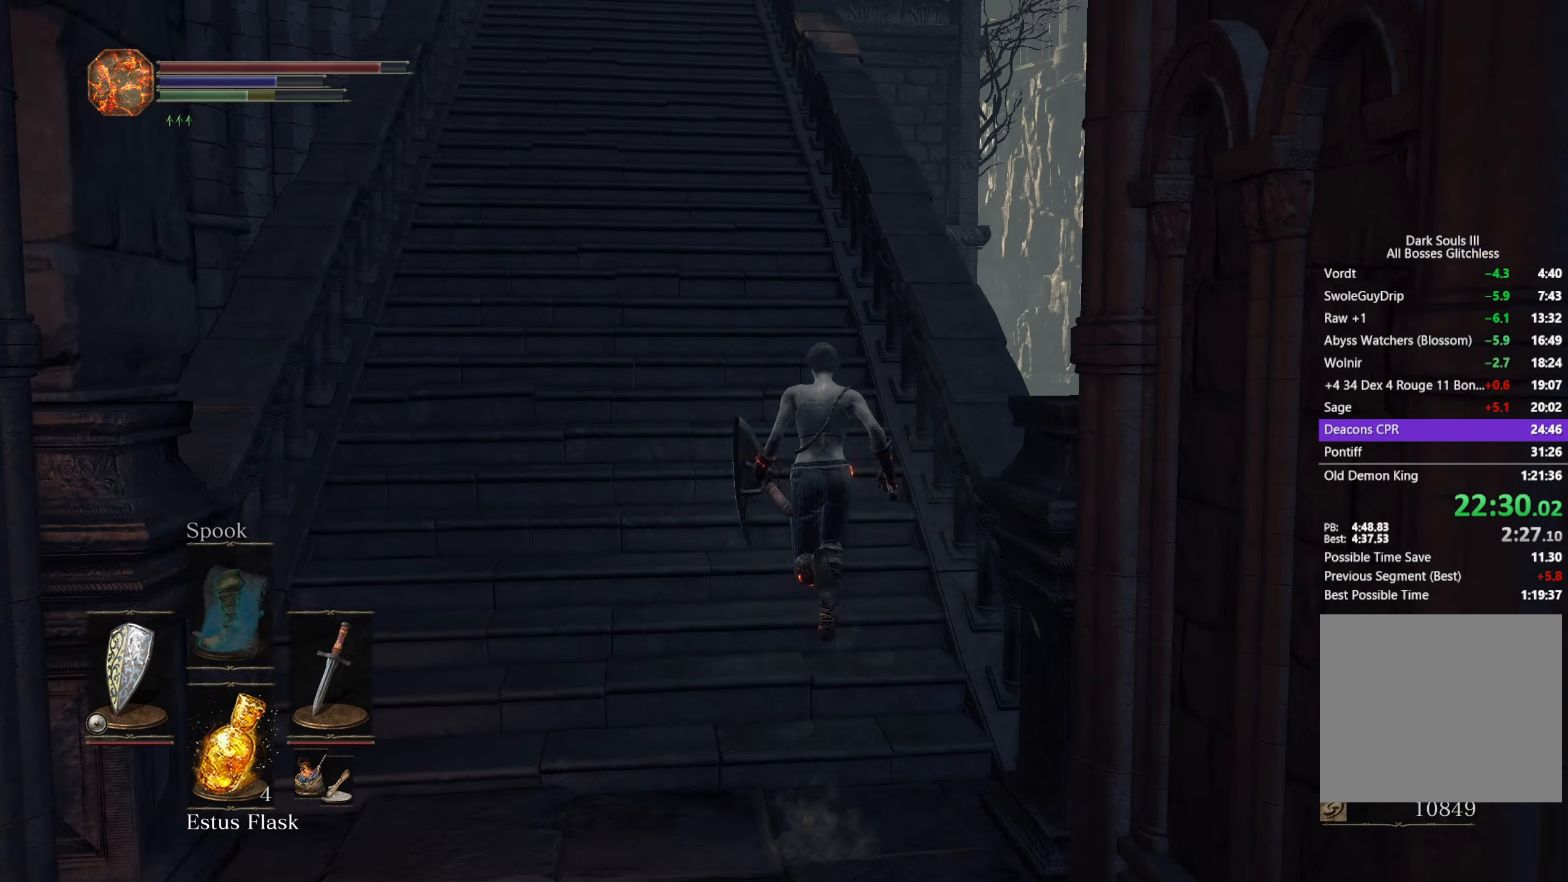
{"buttons": ["B"], "left_stick": "up", "right_stick": "down-left", "button_events": [[433, "B", "down"]]}
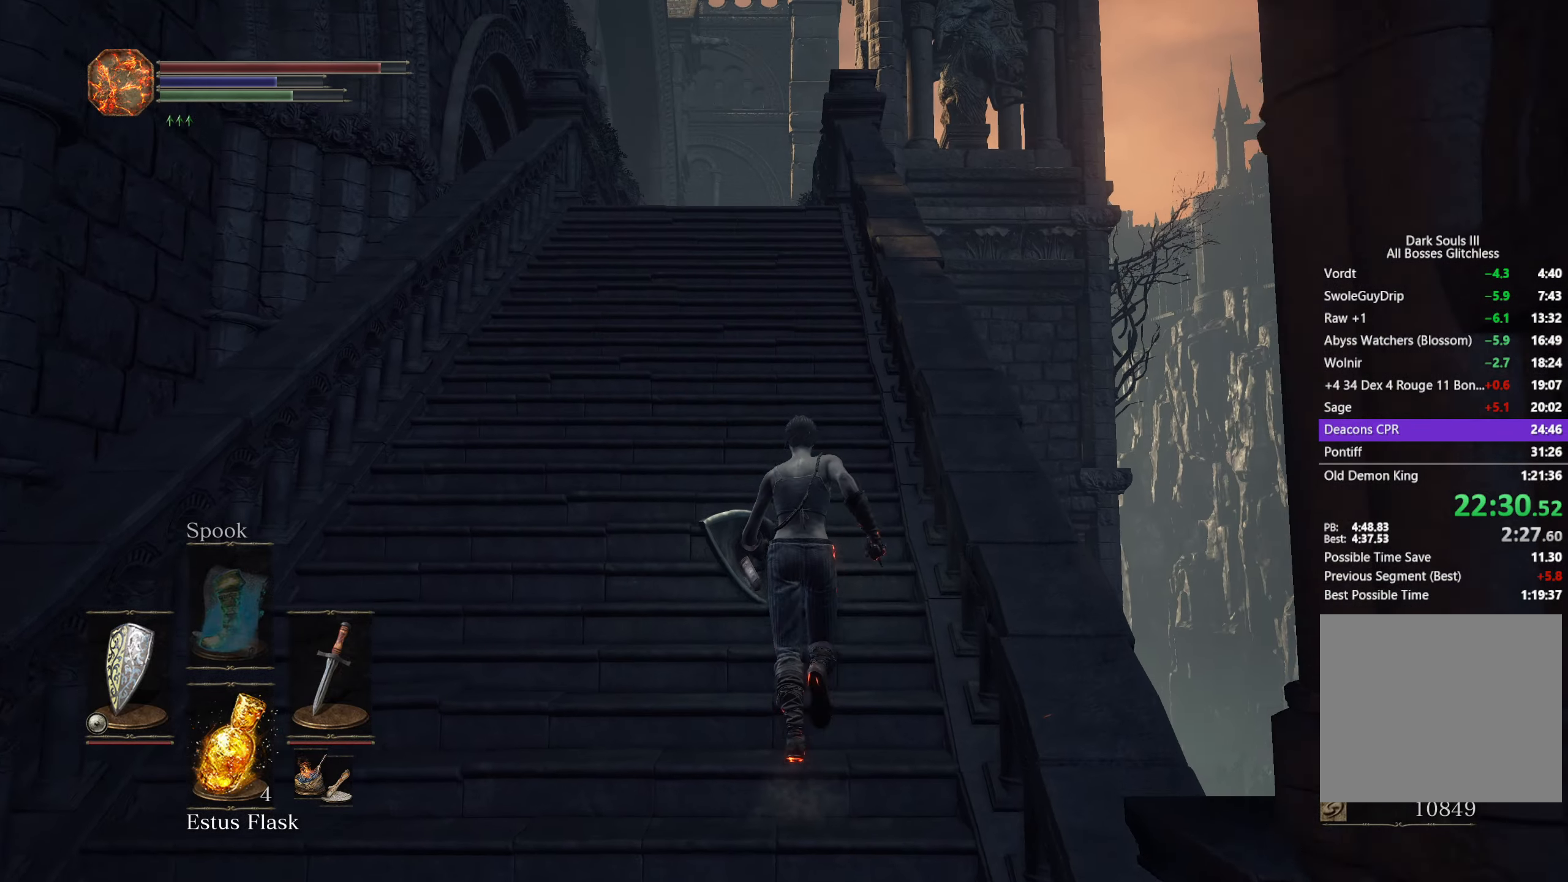
{"buttons": ["B"], "left_stick": "up", "right_stick": "down", "button_events": []}
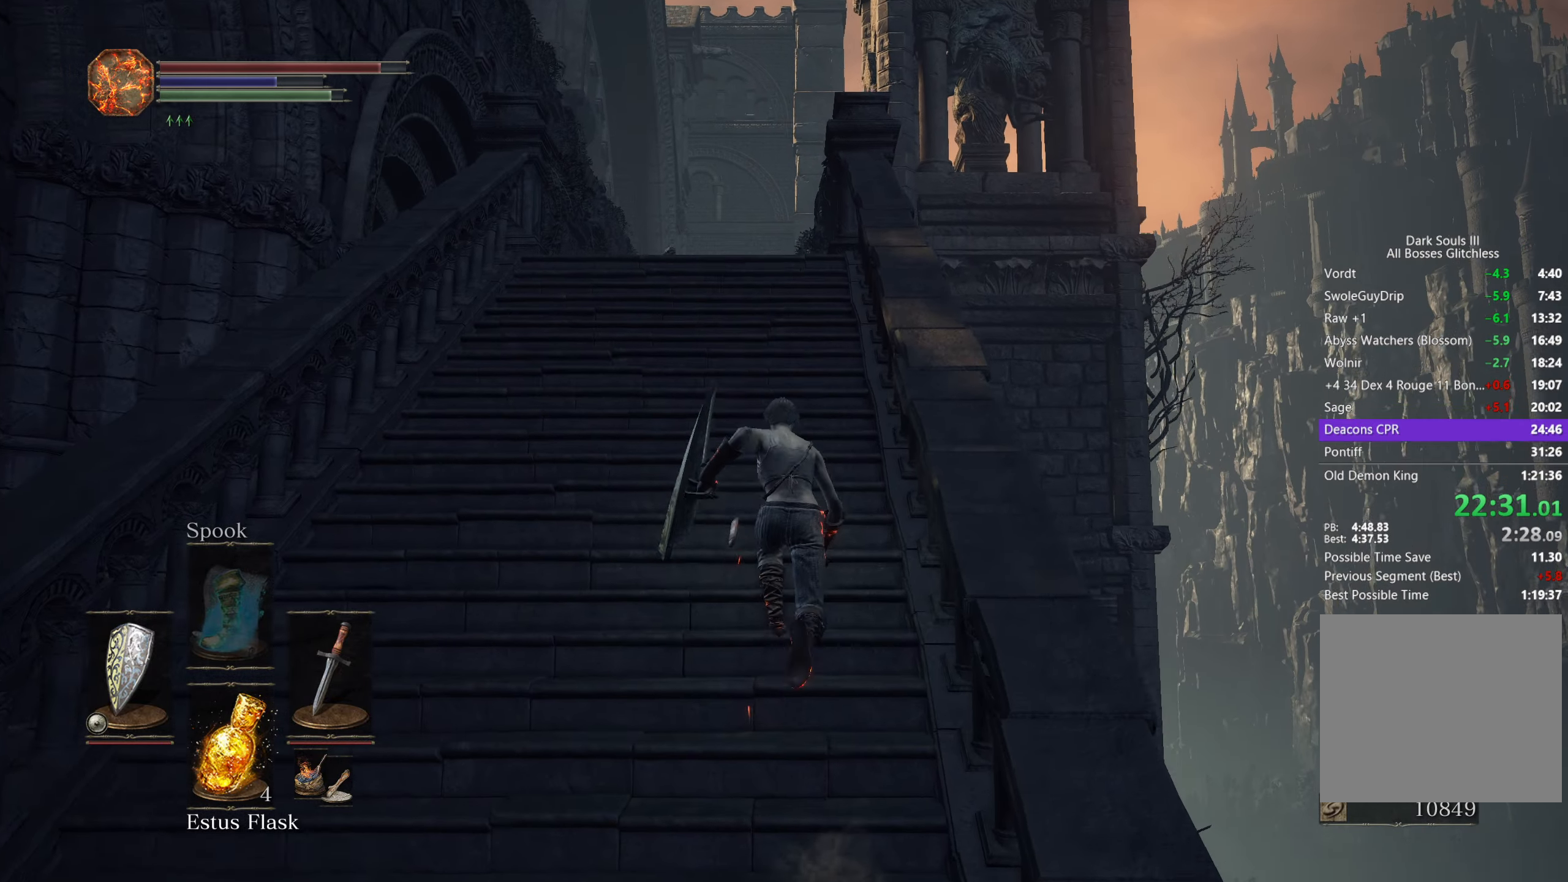
{"buttons": ["B"], "left_stick": "up", "right_stick": "down", "button_events": []}
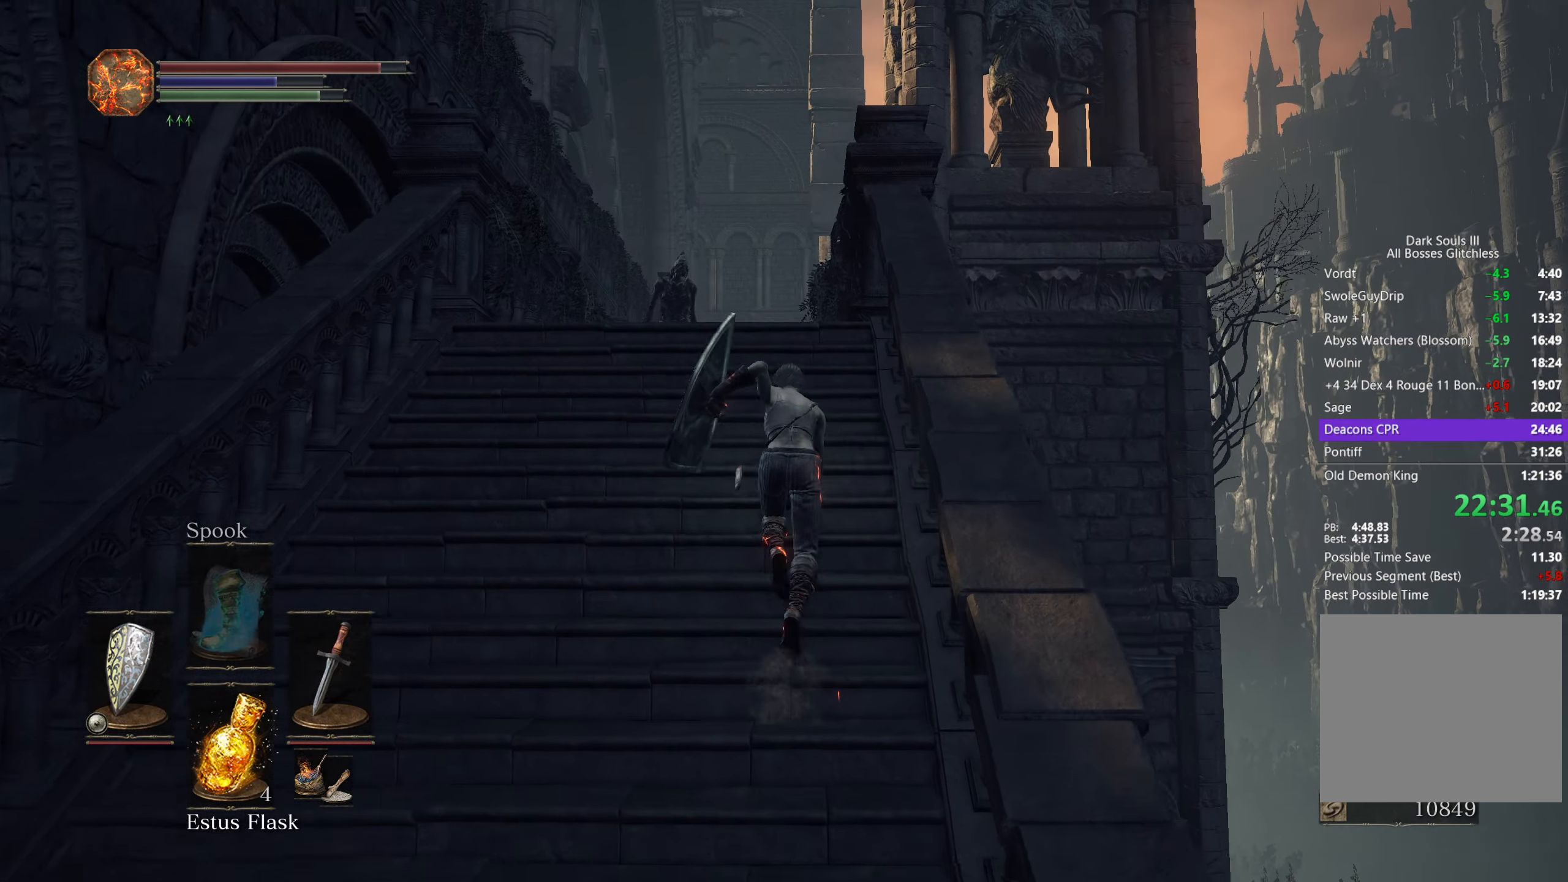
{"buttons": ["B"], "left_stick": "up-left", "right_stick": "down", "button_events": []}
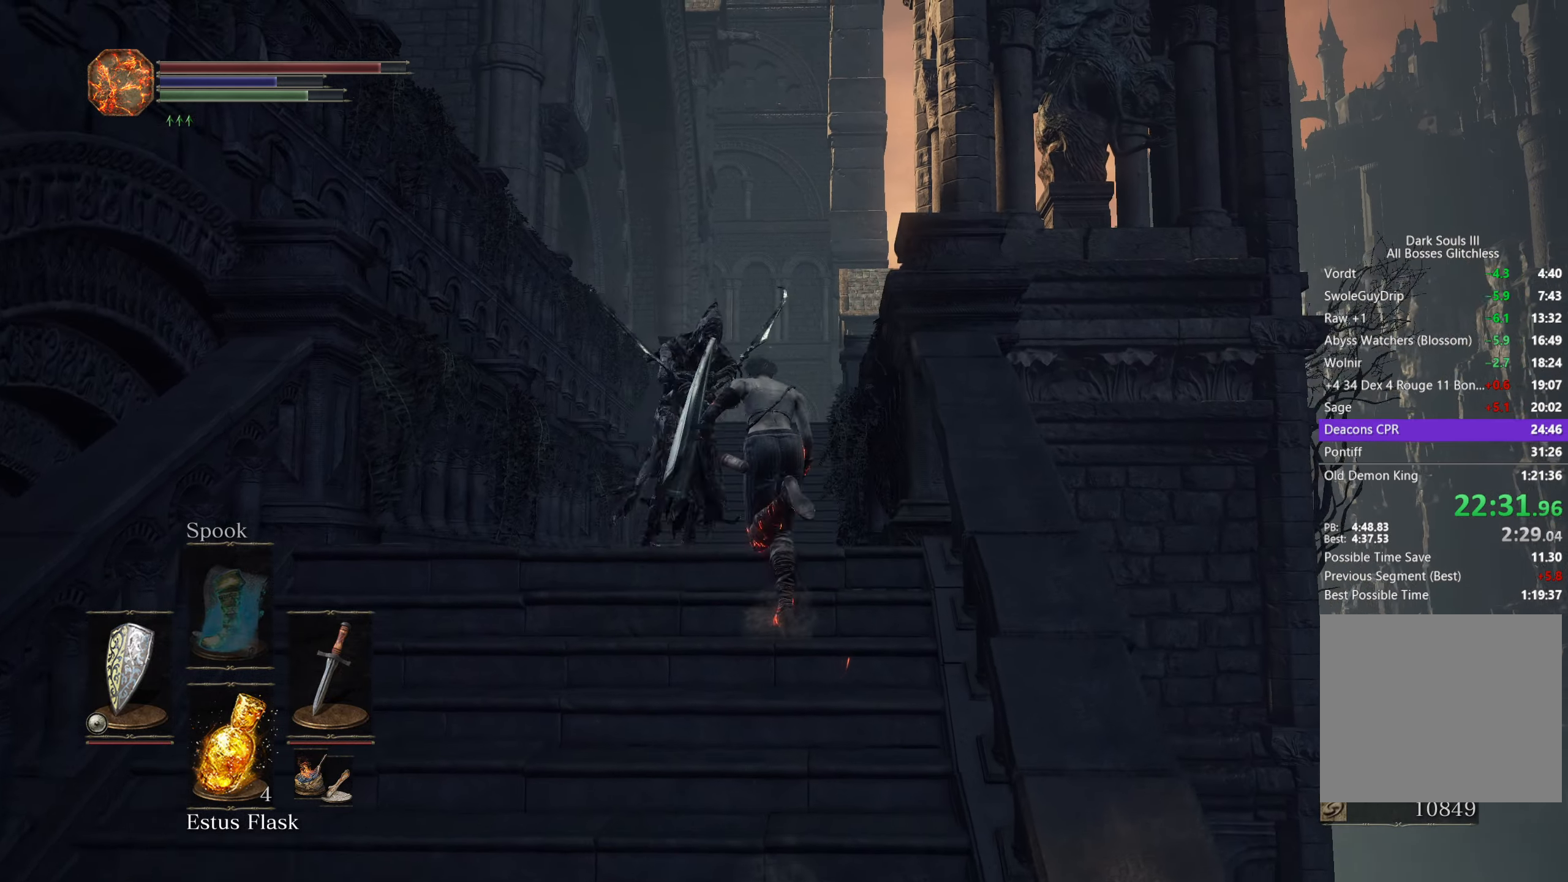
{"buttons": ["B"], "left_stick": "up", "right_stick": "down", "button_events": []}
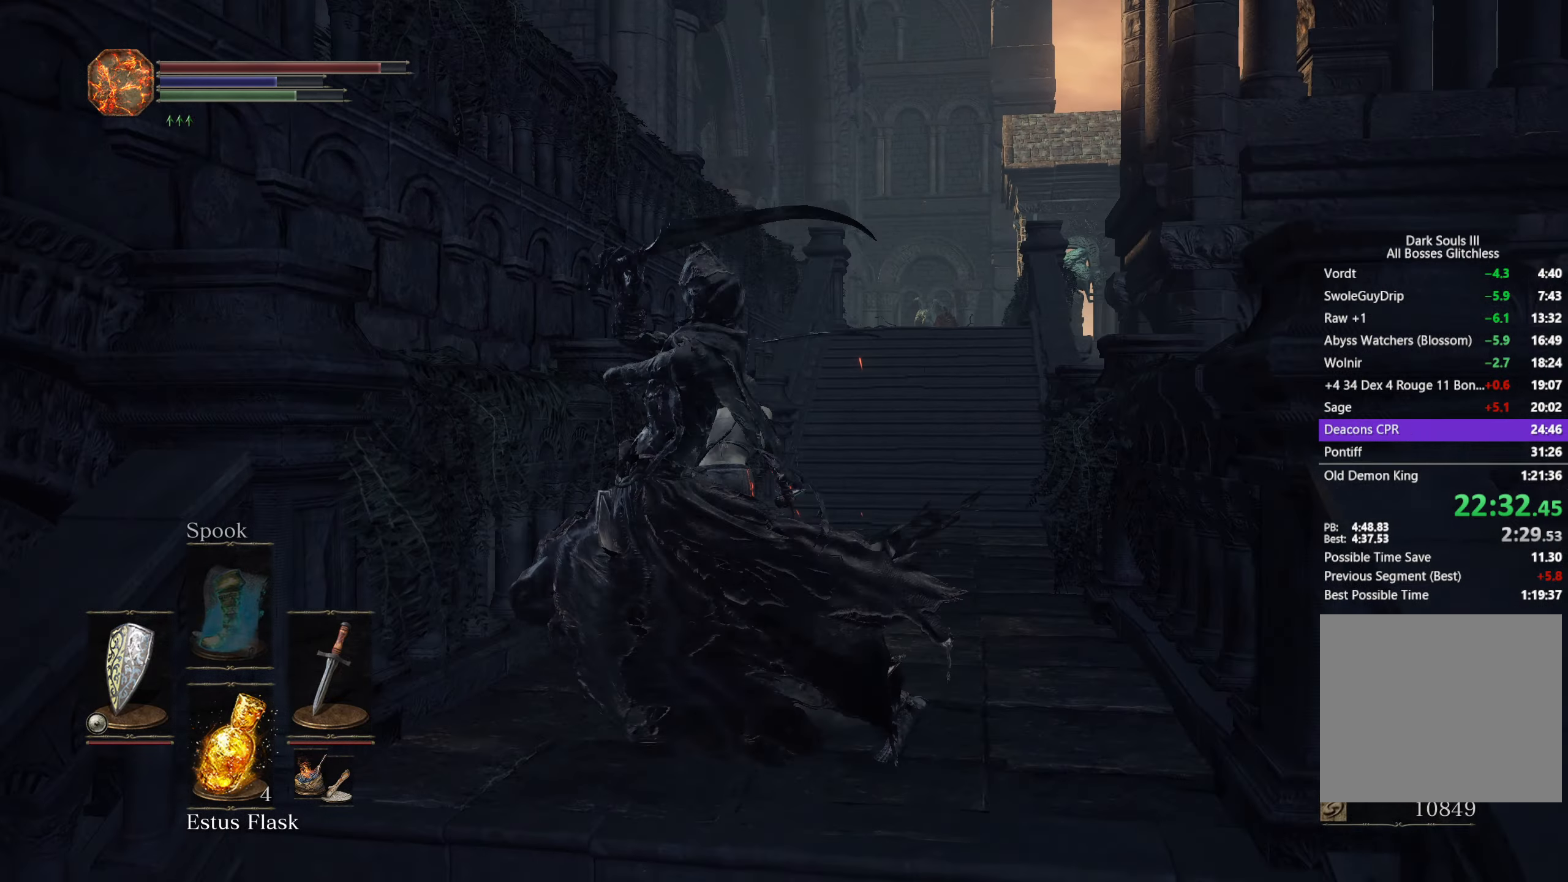
{"buttons": ["B"], "left_stick": "up", "right_stick": "down", "button_events": []}